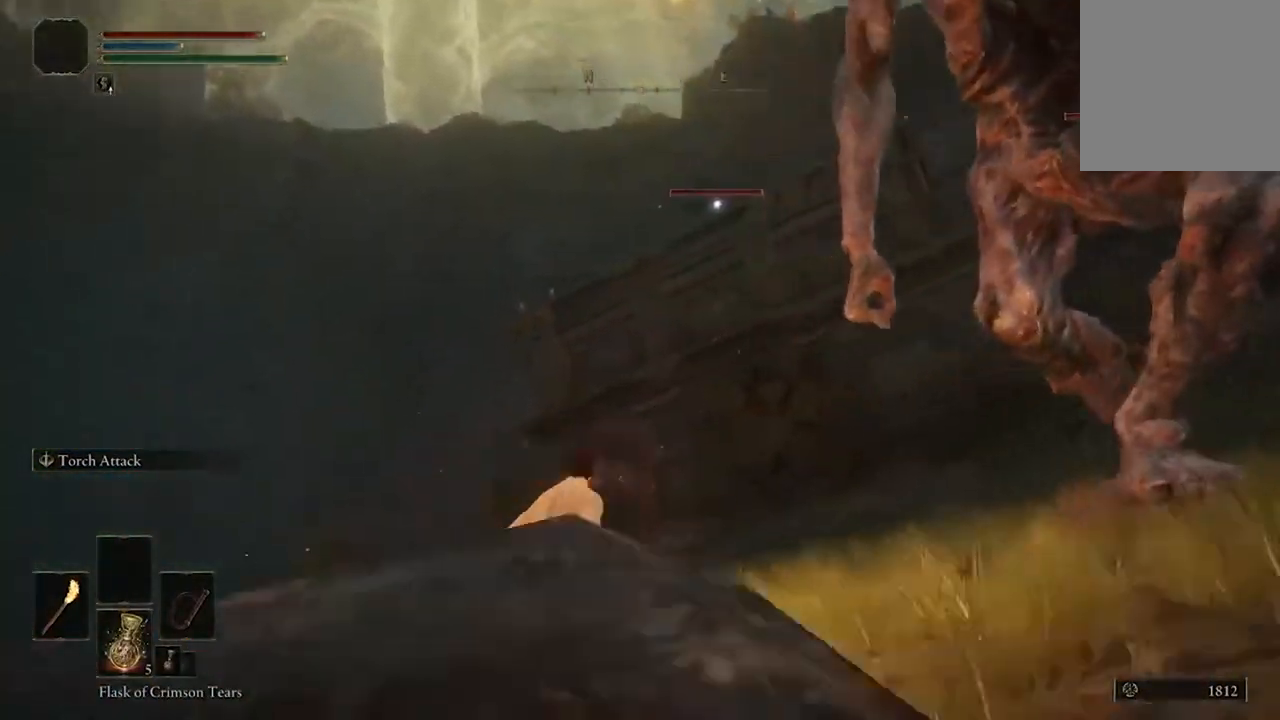
Gameplay with a controller (Xbox layout); each line is a JSON object with the inputs held at the frame after it. "events" lists button and stick changes between this image and that frame as [ms after this image, input, new state], when the widget could be followed in between.
{"buttons": [], "left_stick": "up-right", "right_stick": "center", "events": [[67, "right_stick", "right"], [133, "right_stick", "center"], [267, "left_stick", "up-right"]]}
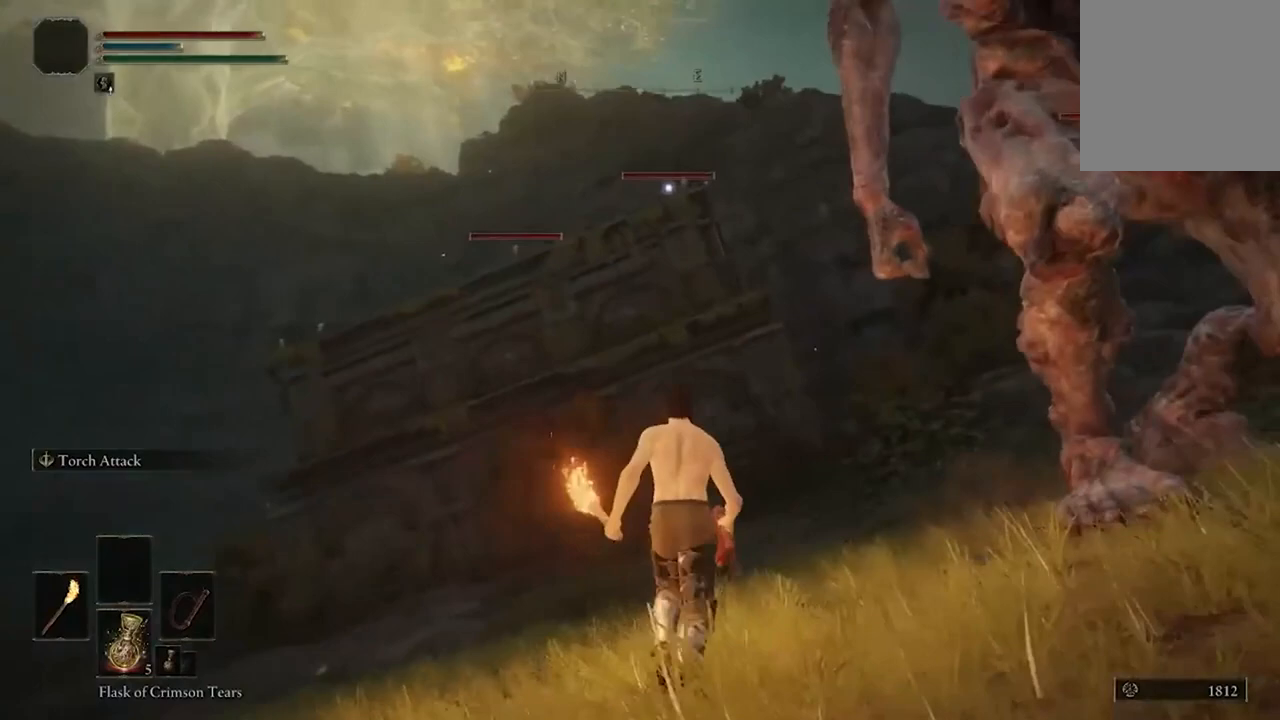
{"buttons": [], "left_stick": "down", "right_stick": "center", "events": [[100, "left_stick", "down-right"], [167, "left_stick", "down"], [200, "right_stick", "down"], [333, "right_stick", "center"]]}
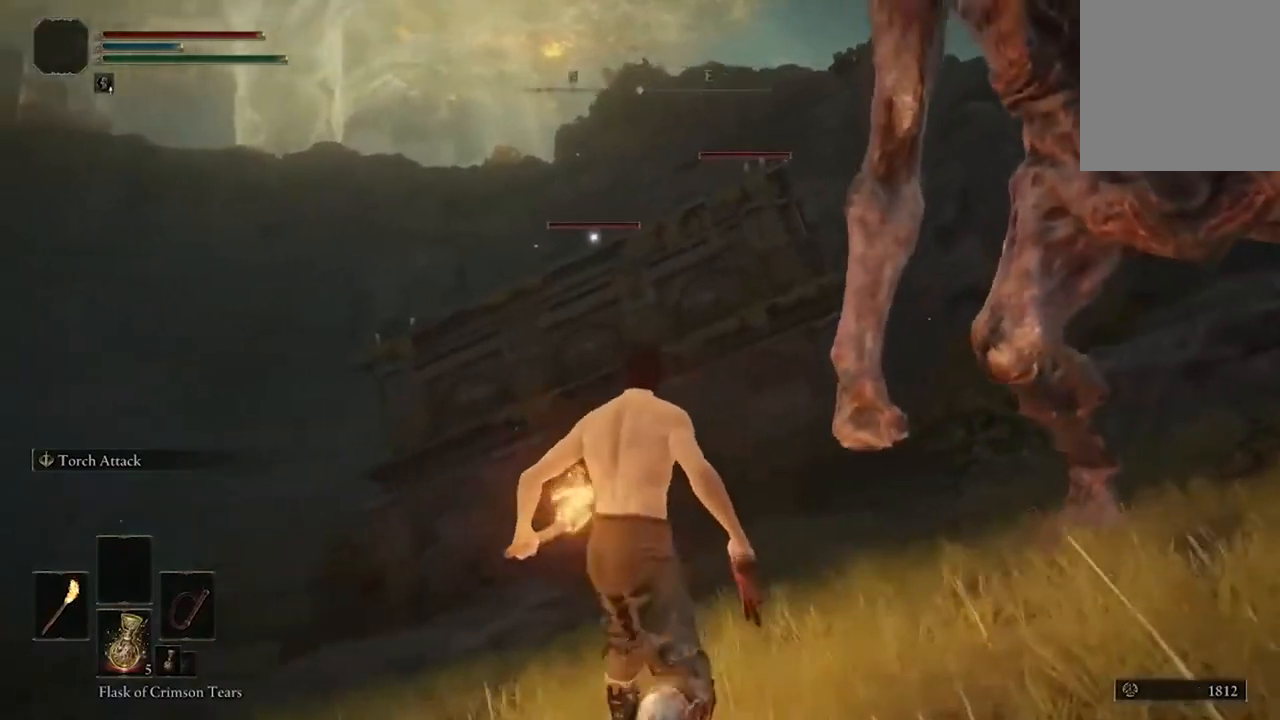
{"buttons": ["R3"], "left_stick": "down", "right_stick": "down", "events": [[67, "right_stick", "down"], [133, "right_stick", "center"], [433, "right_stick", "down"], [467, "R3", "down"]]}
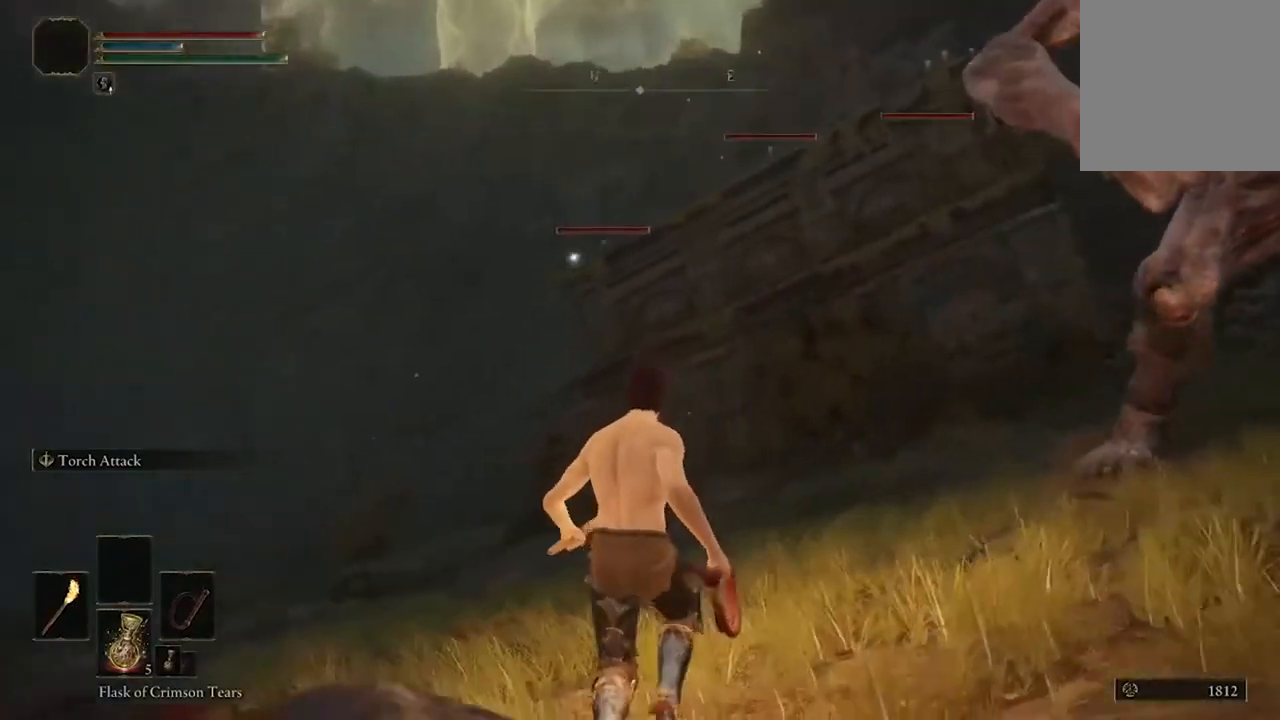
{"buttons": ["B"], "left_stick": "down-left", "right_stick": "center", "events": [[100, "R3", "up"], [100, "left_stick", "down-left"], [133, "right_stick", "center"], [467, "B", "down"]]}
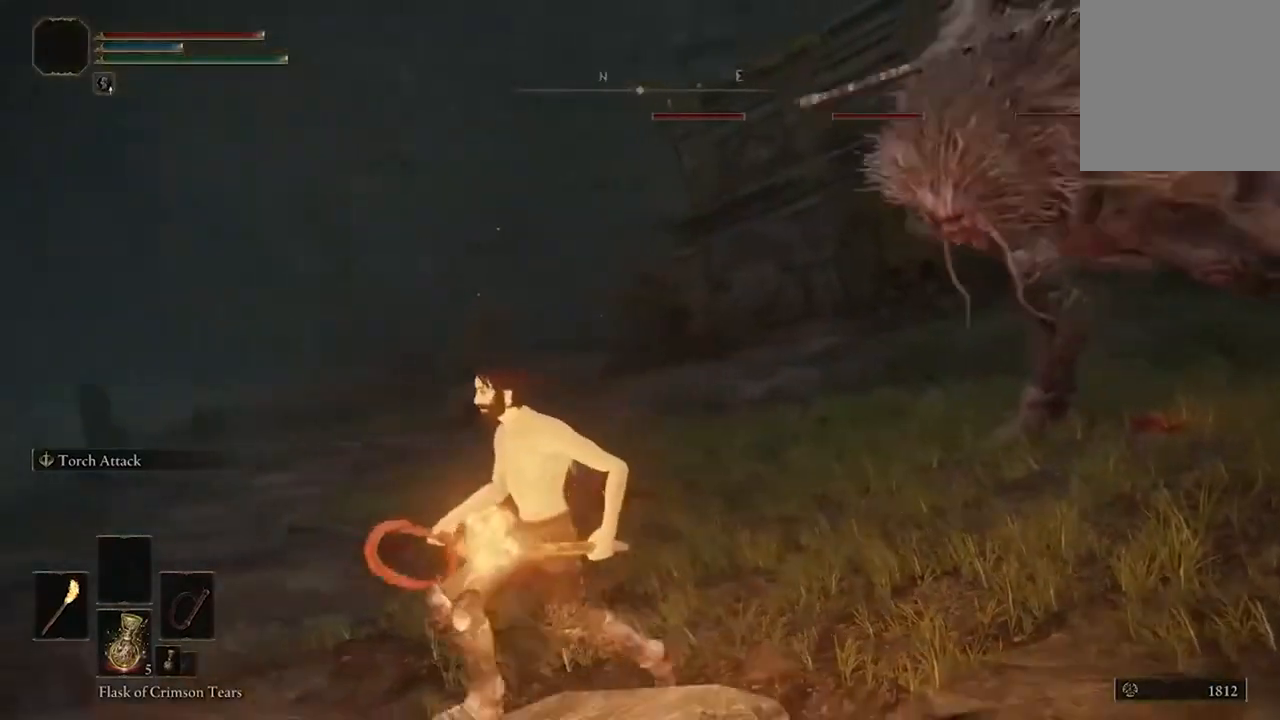
{"buttons": [], "left_stick": "down-right", "right_stick": "center", "events": [[100, "B", "up"], [500, "left_stick", "down-right"]]}
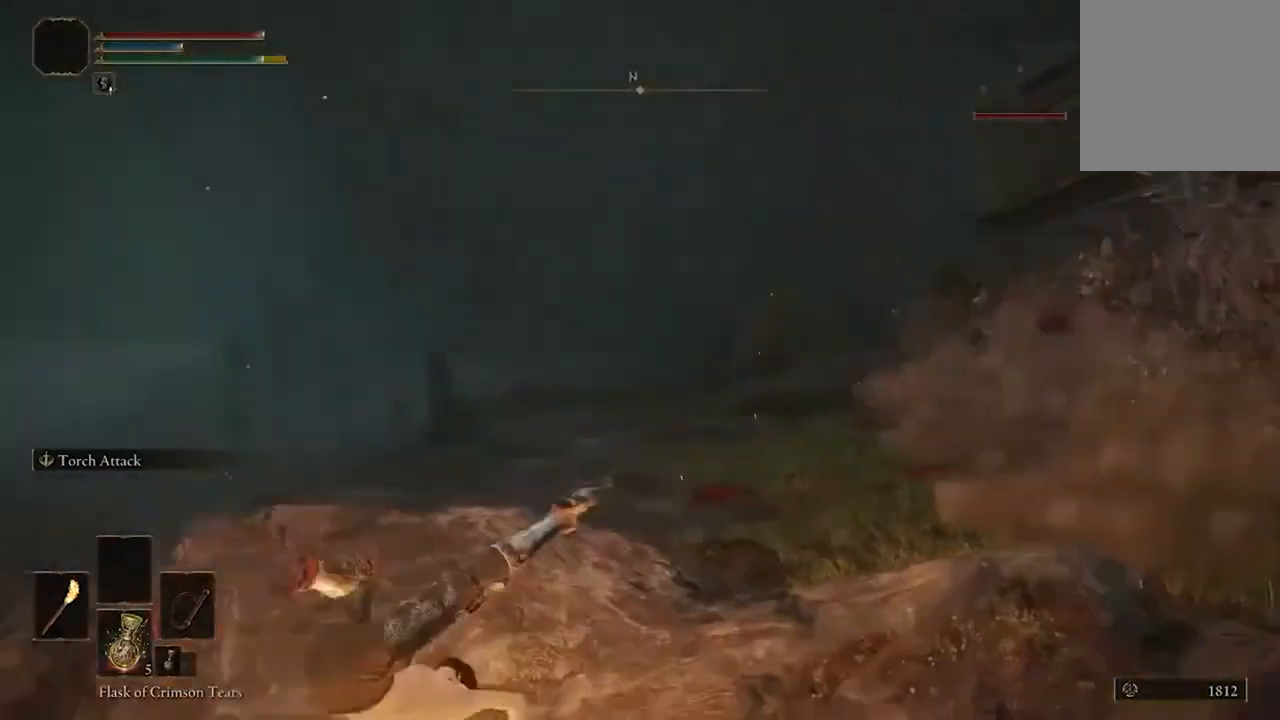
{"buttons": [], "left_stick": "down-right", "right_stick": "right", "events": [[67, "left_stick", "right"], [200, "right_stick", "right"], [367, "left_stick", "down-right"]]}
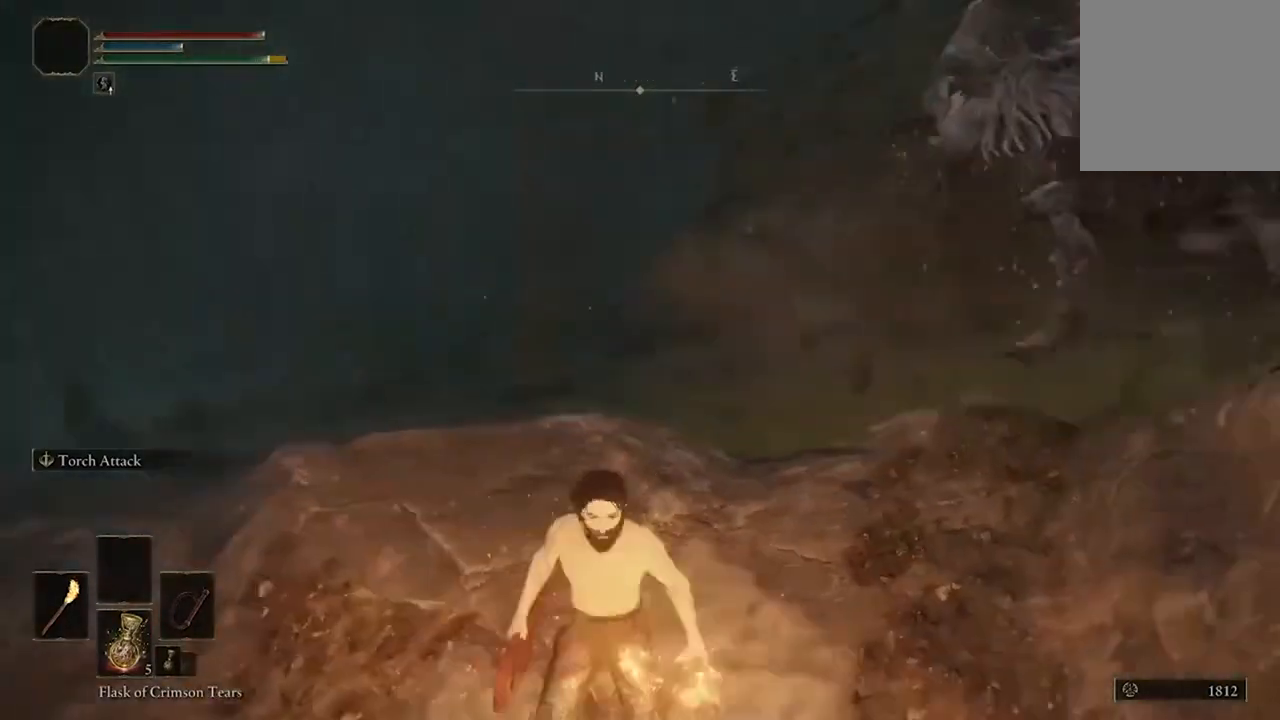
{"buttons": [], "left_stick": "up", "right_stick": "center", "events": [[33, "R3", "down"], [167, "R3", "up"], [200, "left_stick", "up-left"], [200, "right_stick", "center"], [500, "left_stick", "up"]]}
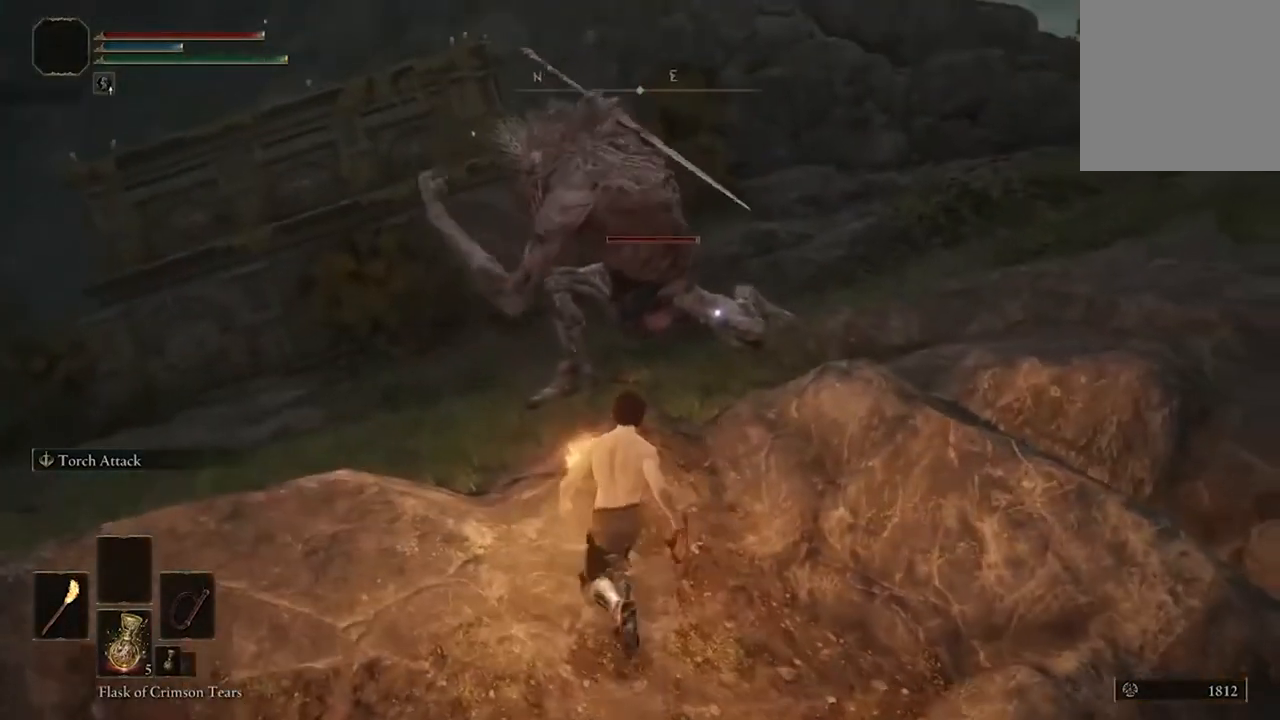
{"buttons": [], "left_stick": "center", "right_stick": "center", "events": [[33, "right_stick", "up"], [200, "R3", "down"], [200, "left_stick", "center"], [333, "R3", "up"], [333, "right_stick", "center"]]}
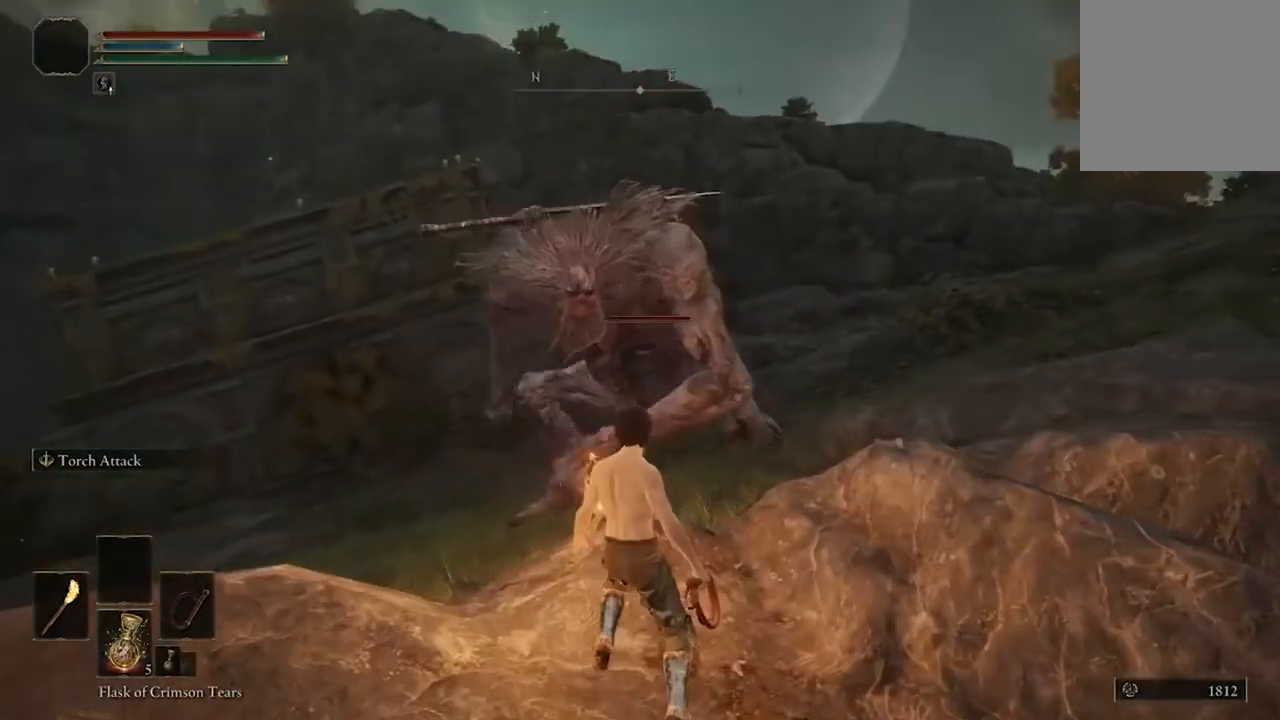
{"buttons": [], "left_stick": "center", "right_stick": "up", "events": [[233, "right_stick", "up"]]}
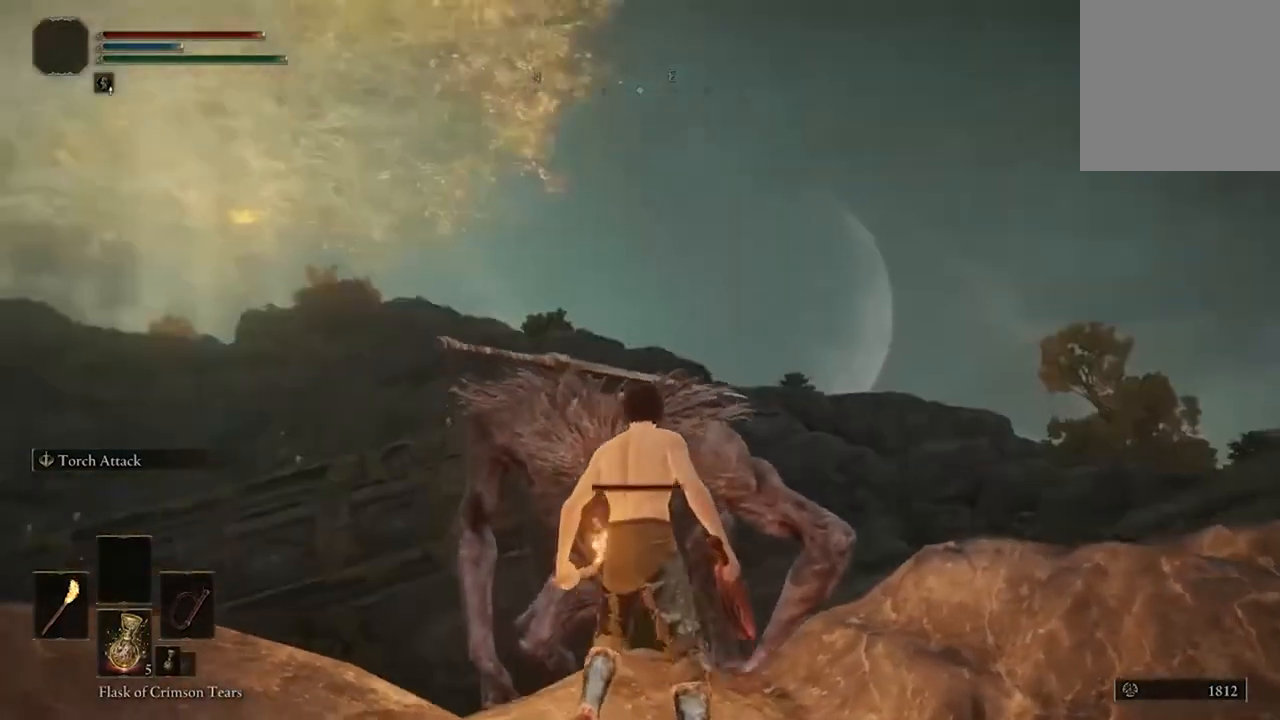
{"buttons": [], "left_stick": "center", "right_stick": "center", "events": [[33, "R3", "down"], [200, "R3", "up"], [233, "right_stick", "center"]]}
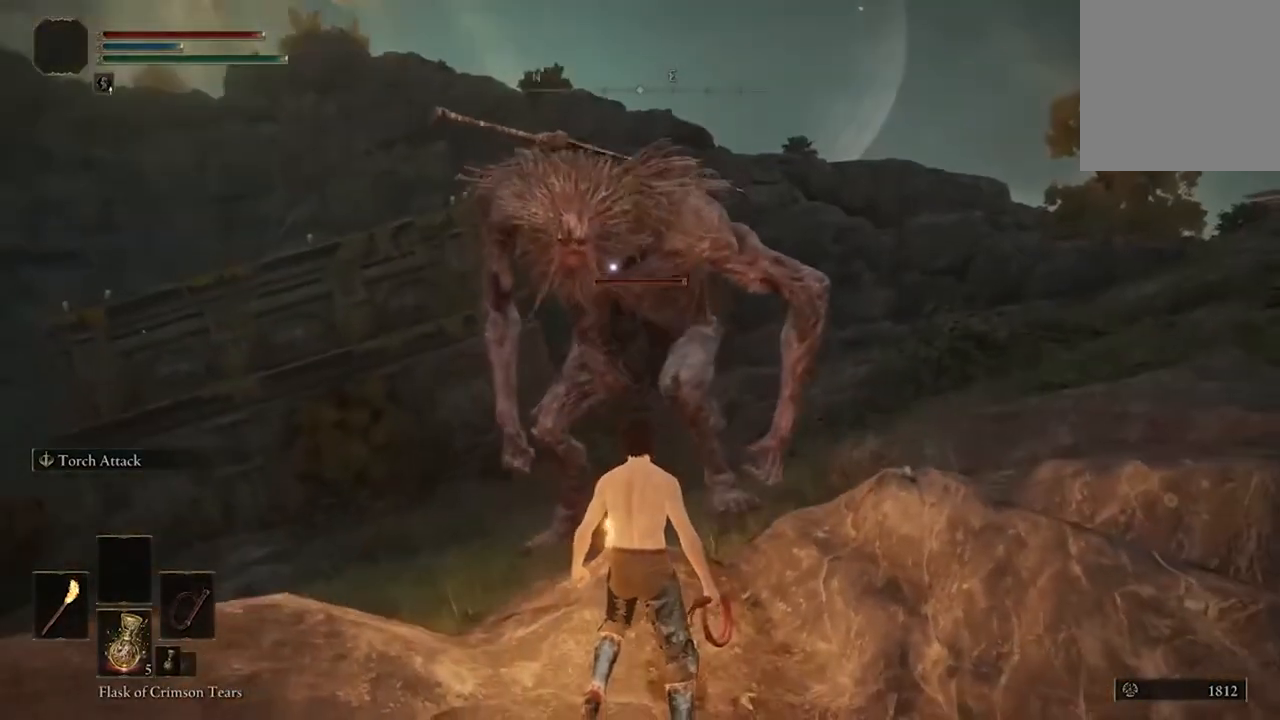
{"buttons": [], "left_stick": "up", "right_stick": "center", "events": [[133, "left_stick", "up"]]}
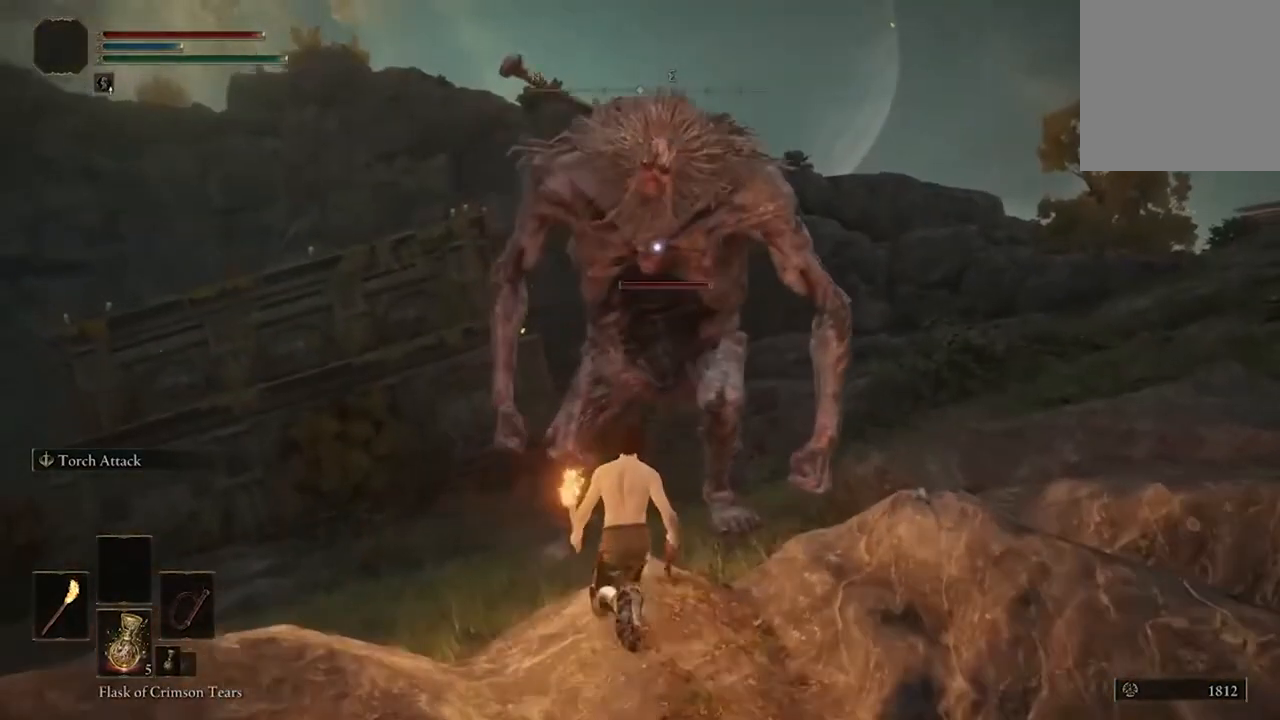
{"buttons": [], "left_stick": "up", "right_stick": "center", "events": []}
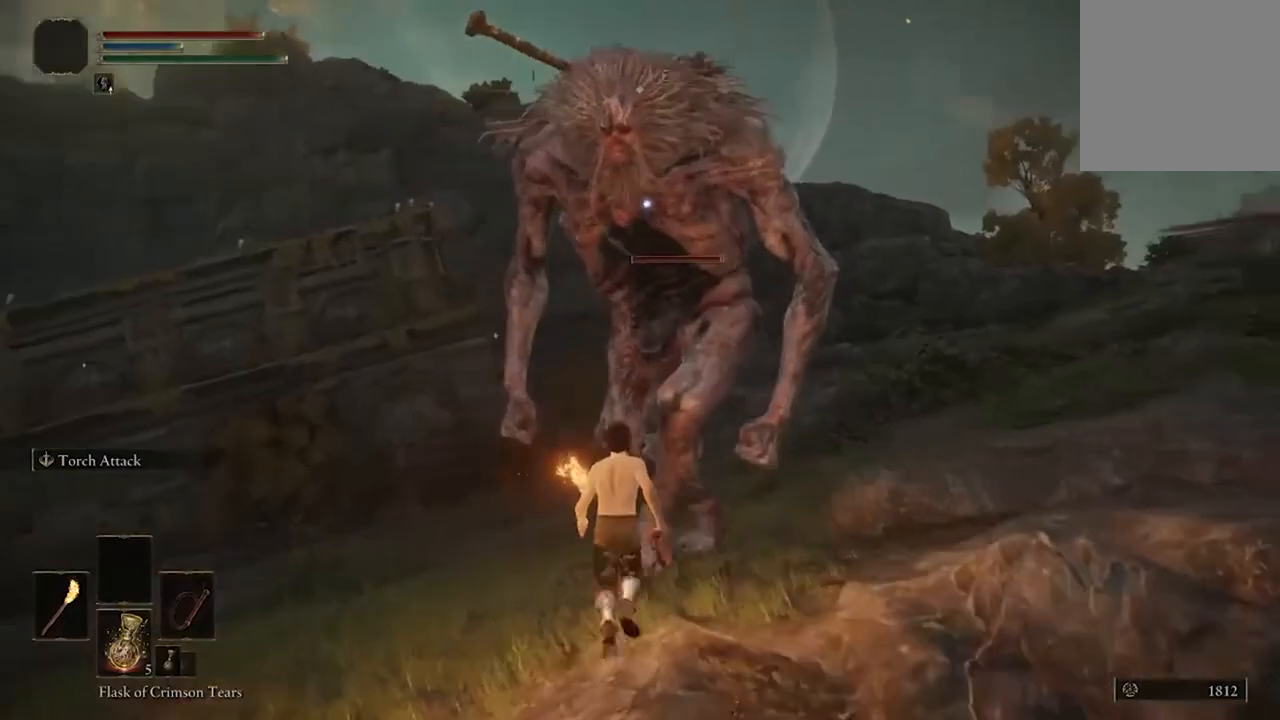
{"buttons": [], "left_stick": "up-left", "right_stick": "center", "events": [[167, "left_stick", "up-left"]]}
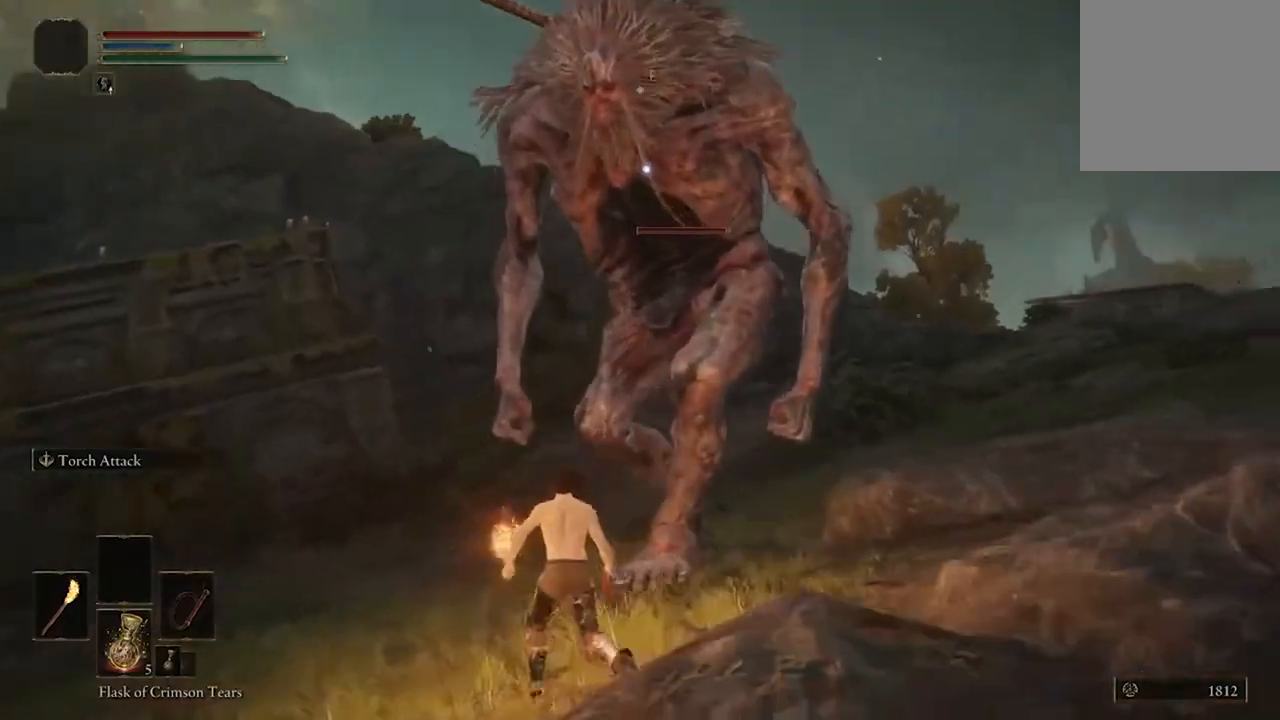
{"buttons": [], "left_stick": "up", "right_stick": "center", "events": [[500, "left_stick", "up"]]}
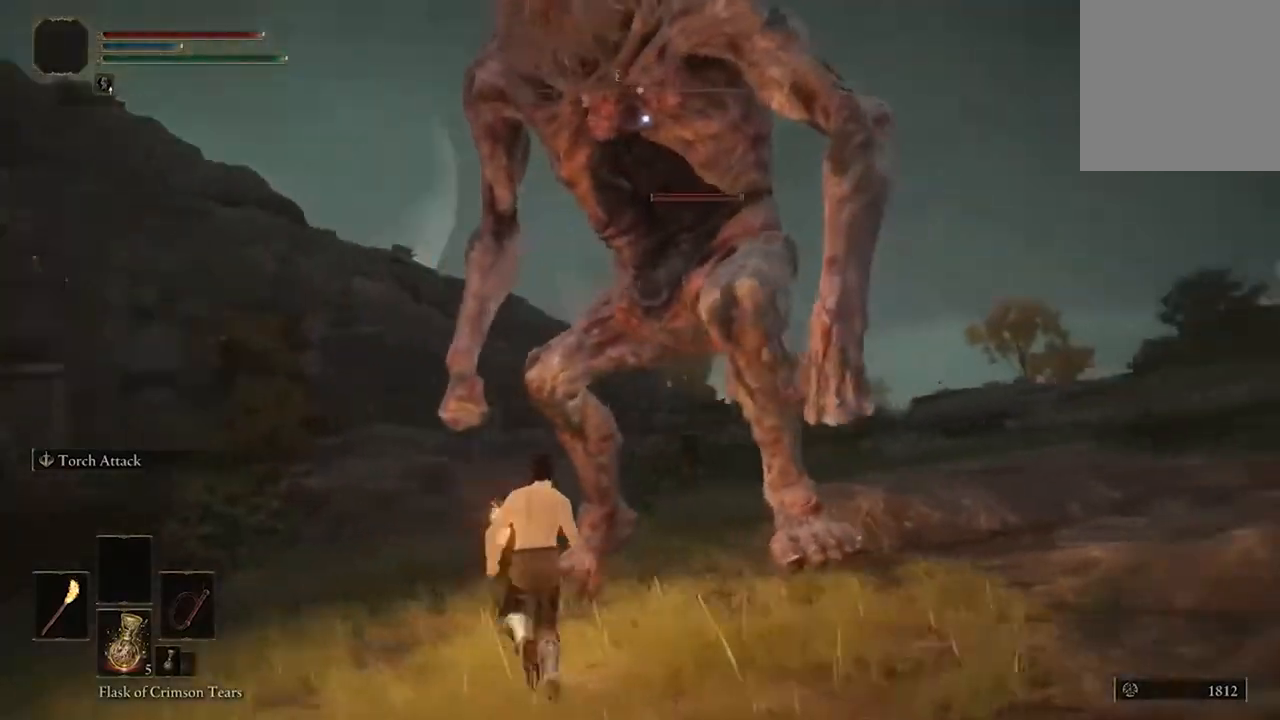
{"buttons": [], "left_stick": "up", "right_stick": "center", "events": []}
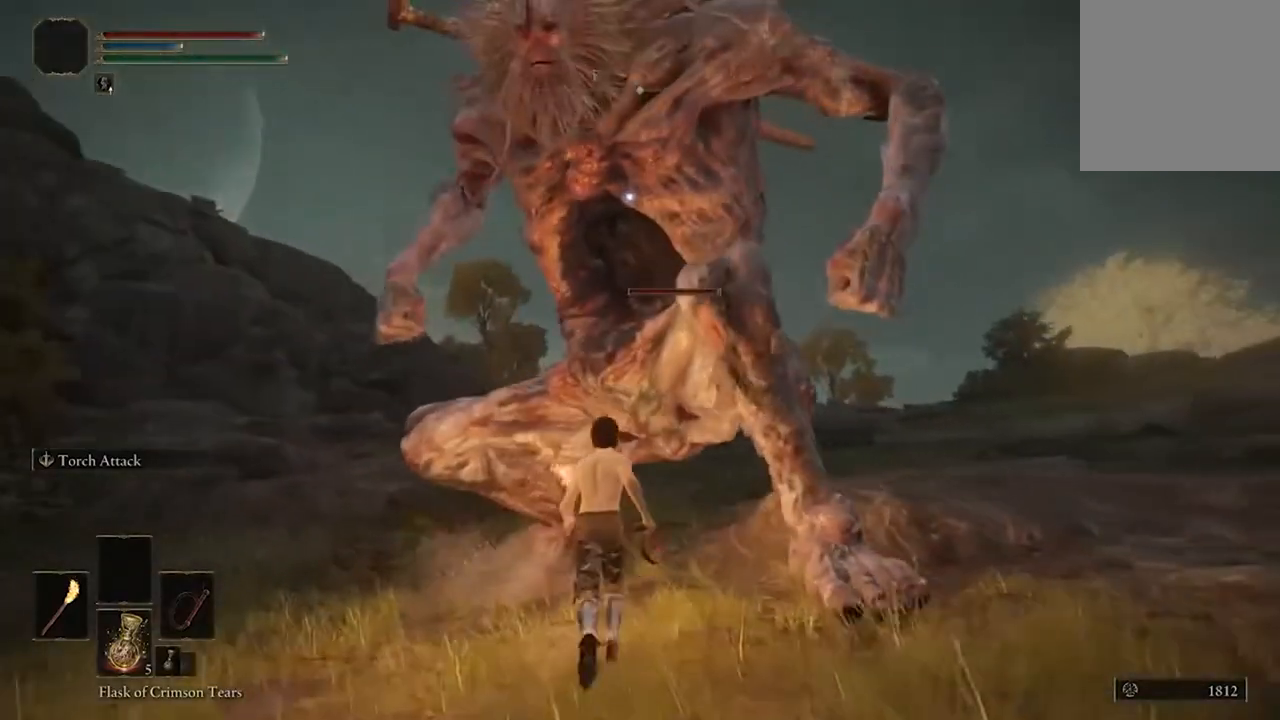
{"buttons": [], "left_stick": "up", "right_stick": "center", "events": []}
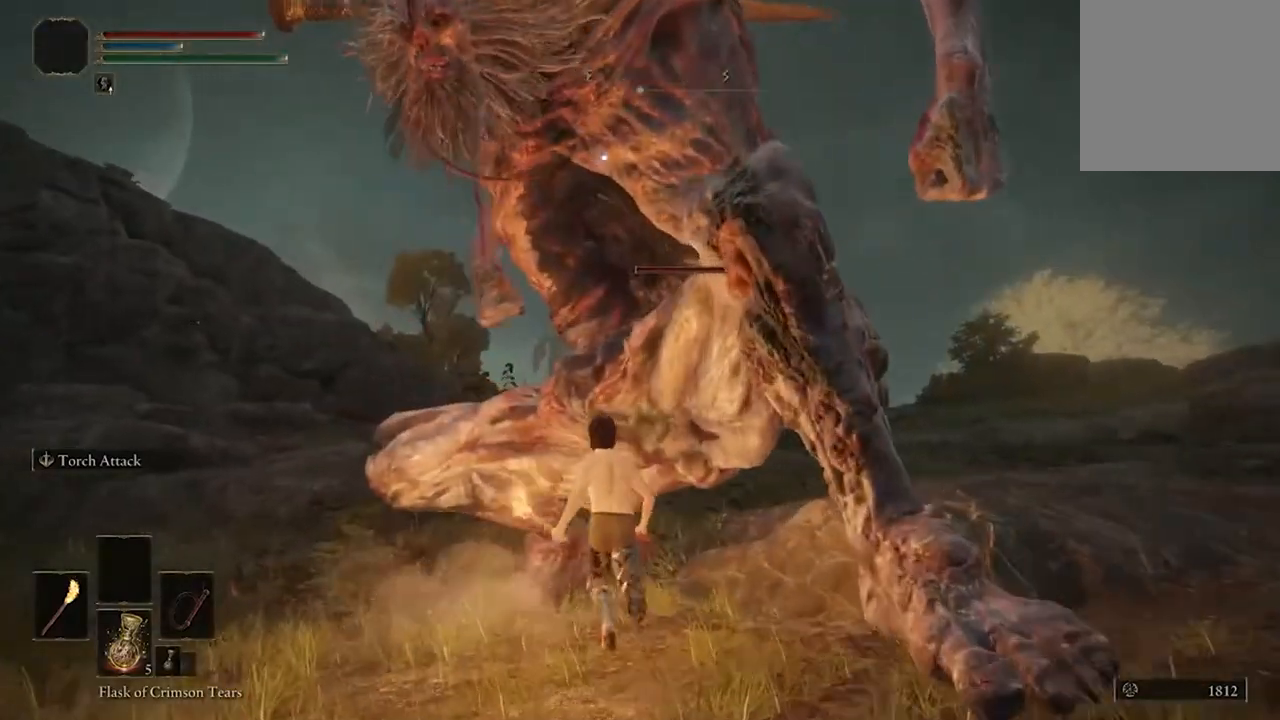
{"buttons": [], "left_stick": "down", "right_stick": "center", "events": [[267, "left_stick", "up-right"], [500, "left_stick", "down"]]}
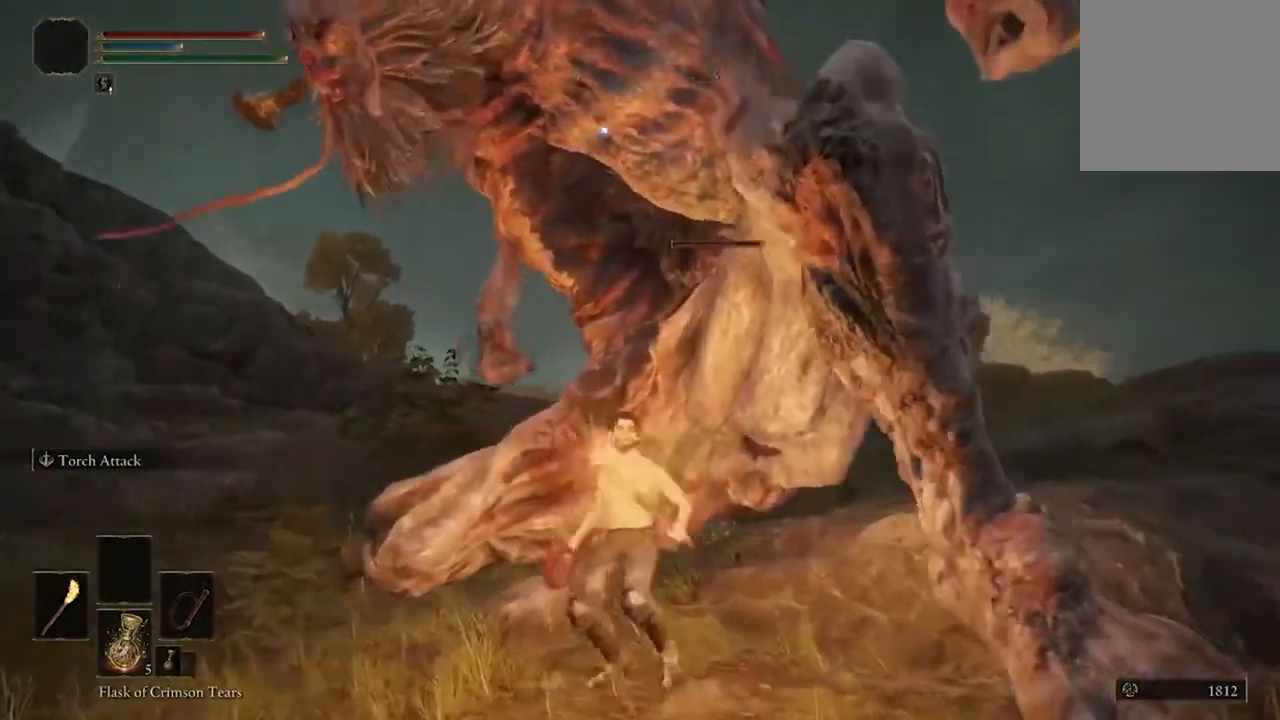
{"buttons": ["B"], "left_stick": "down", "right_stick": "center", "events": [[33, "B", "down"]]}
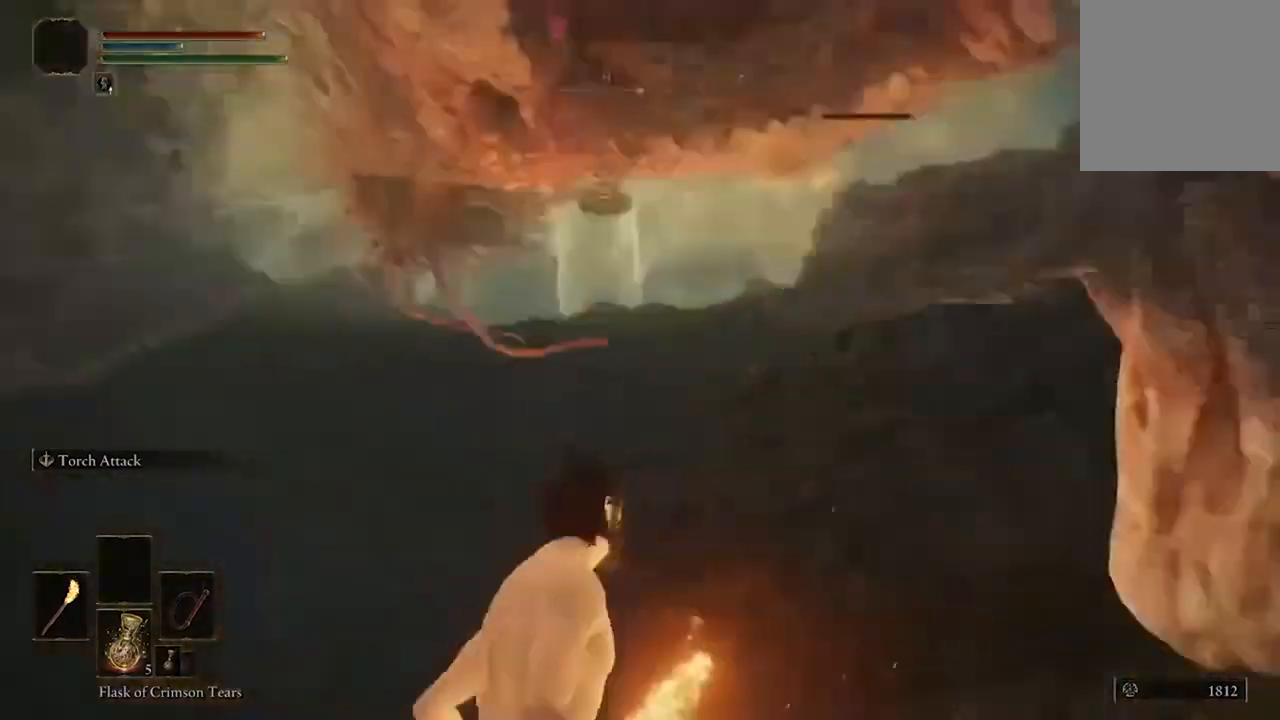
{"buttons": ["B"], "left_stick": "up", "right_stick": "center", "events": [[67, "left_stick", "left"], [133, "left_stick", "up-left"], [233, "left_stick", "up"]]}
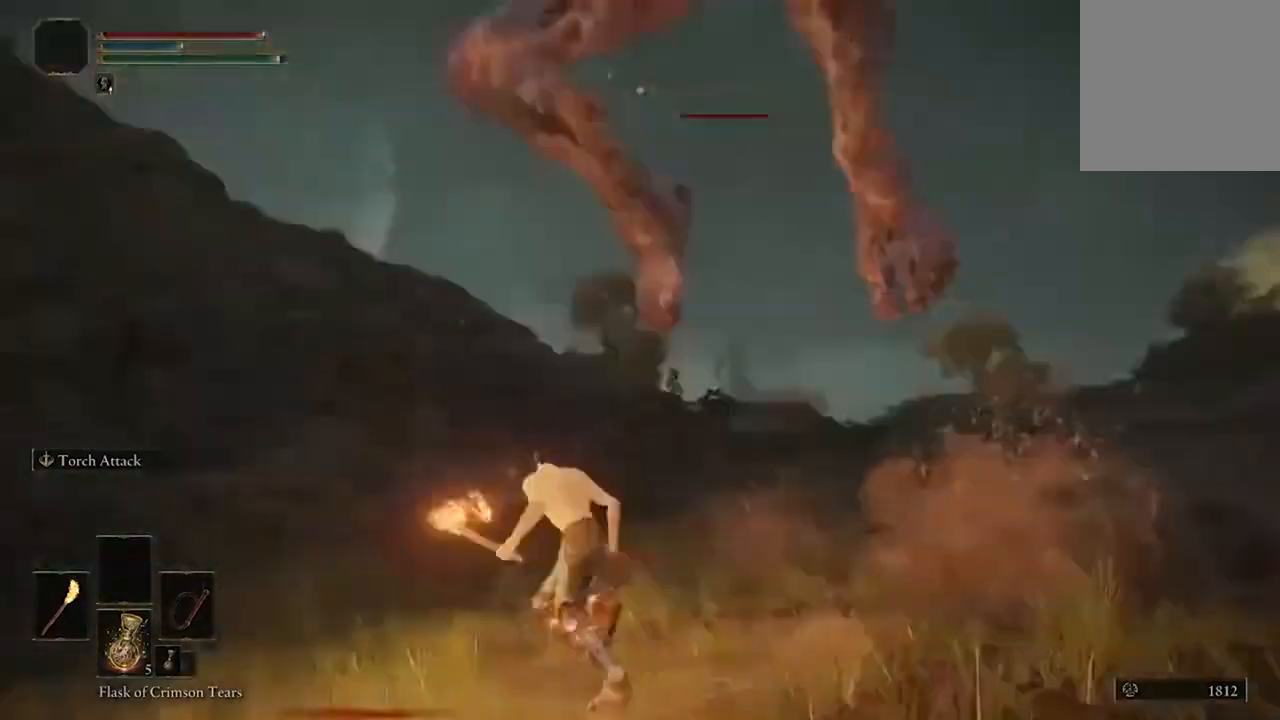
{"buttons": ["B"], "left_stick": "down-left", "right_stick": "center", "events": [[200, "left_stick", "down-left"]]}
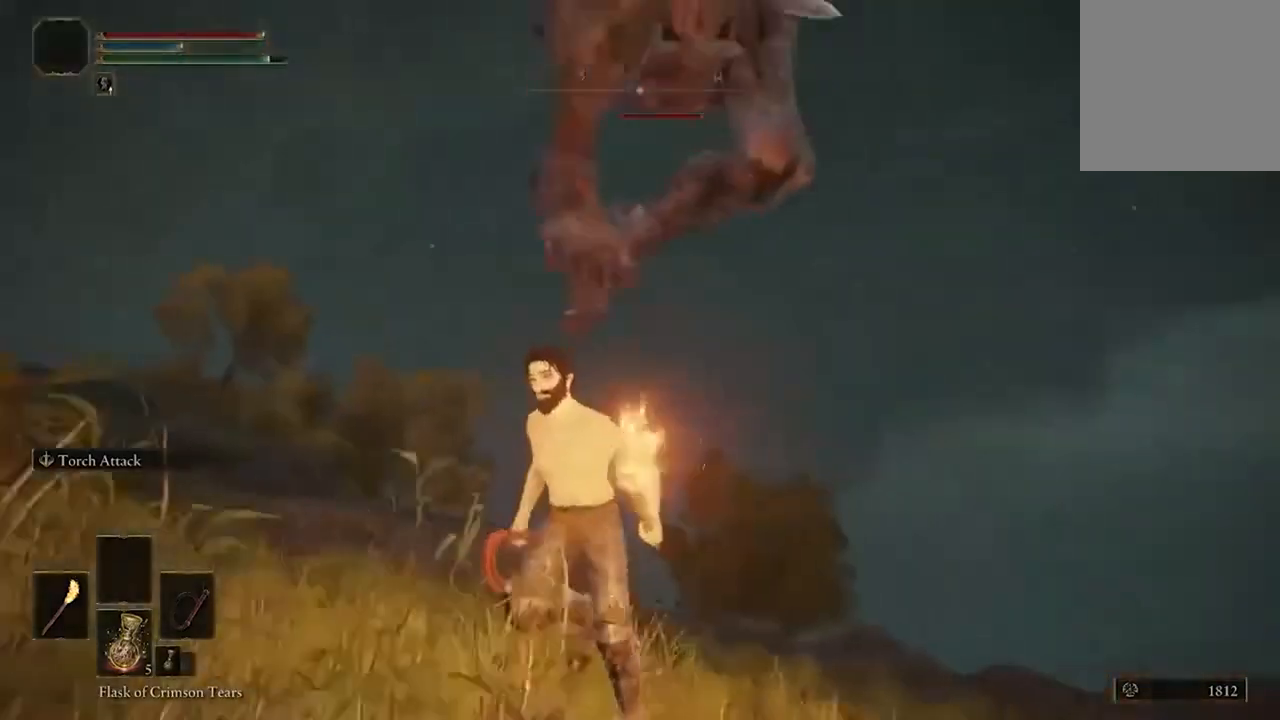
{"buttons": [], "left_stick": "down", "right_stick": "center", "events": [[100, "B", "up"], [100, "left_stick", "down"], [200, "B", "down"], [300, "B", "up"]]}
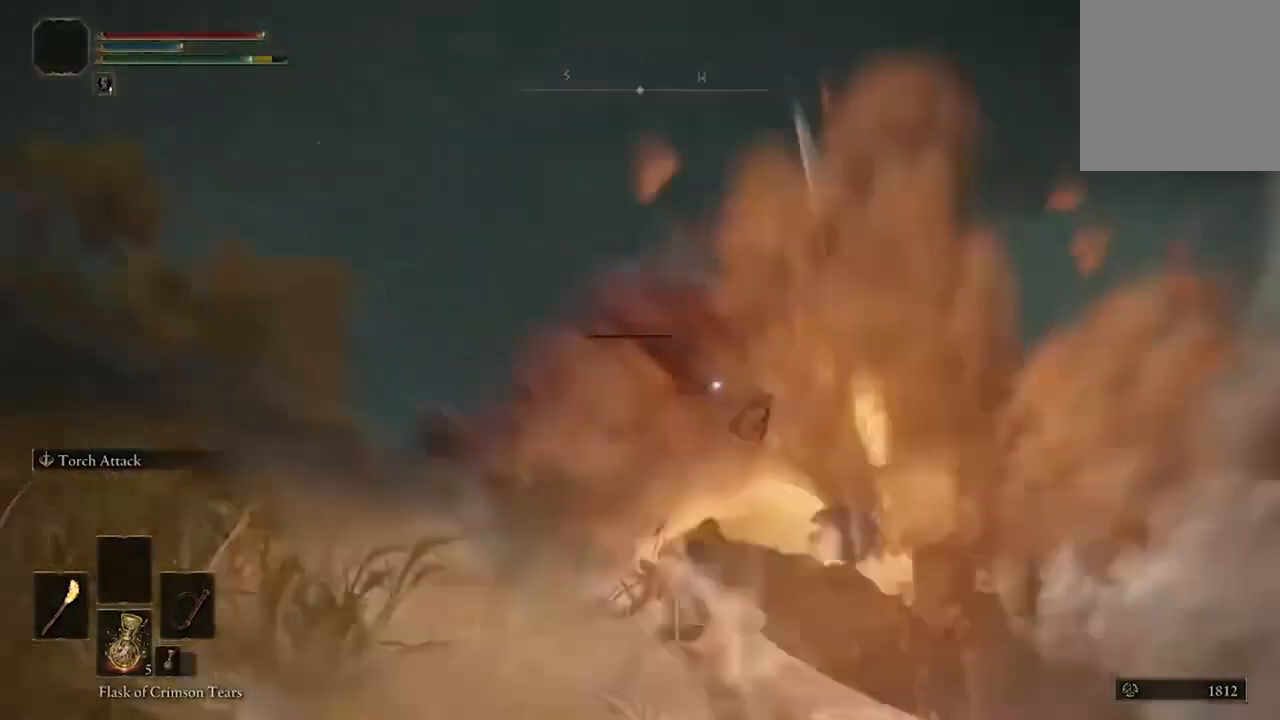
{"buttons": [], "left_stick": "up-left", "right_stick": "center", "events": [[400, "left_stick", "up-left"]]}
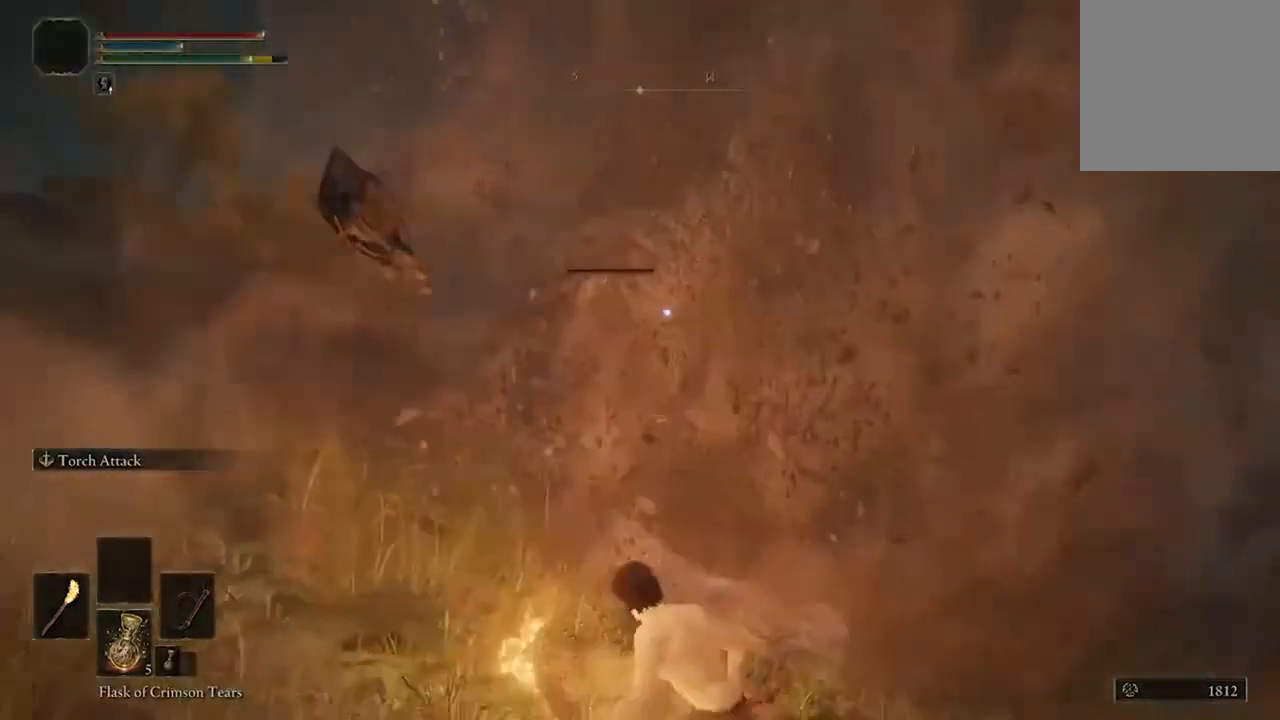
{"buttons": [], "left_stick": "up", "right_stick": "center", "events": [[100, "left_stick", "up"], [300, "R2", "down"], [467, "R2", "up"]]}
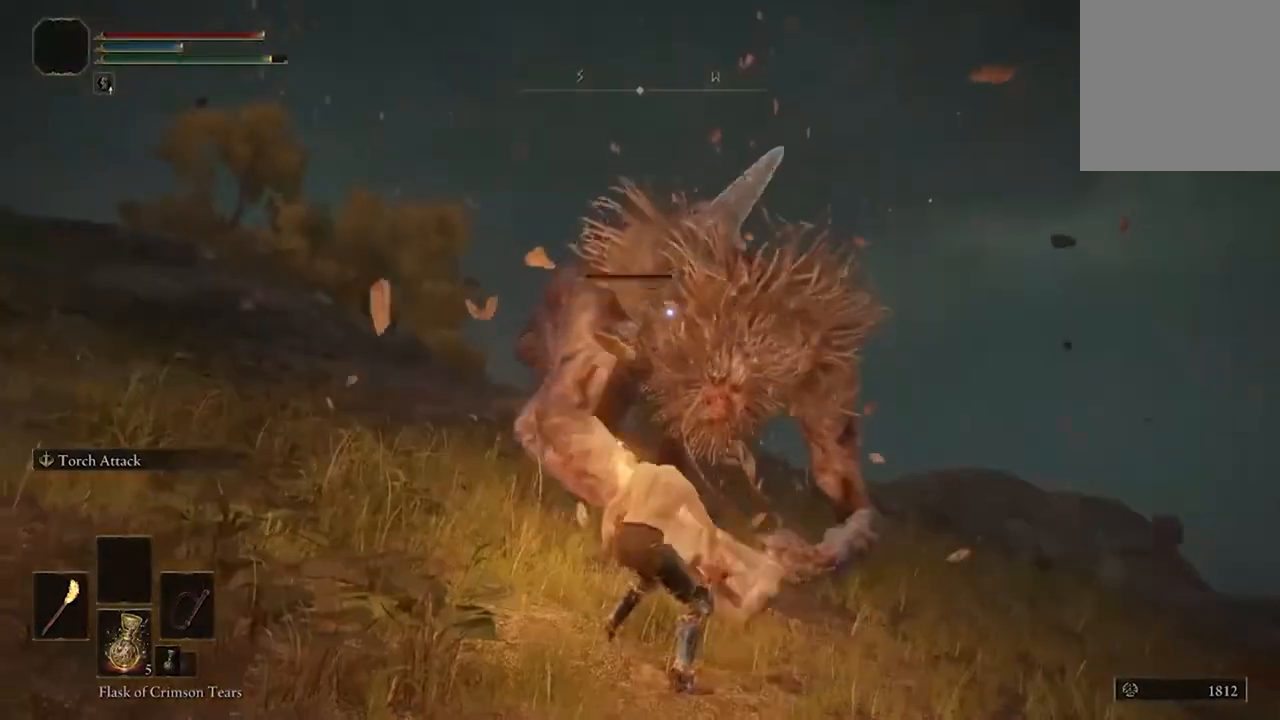
{"buttons": [], "left_stick": "center", "right_stick": "center", "events": [[267, "left_stick", "center"]]}
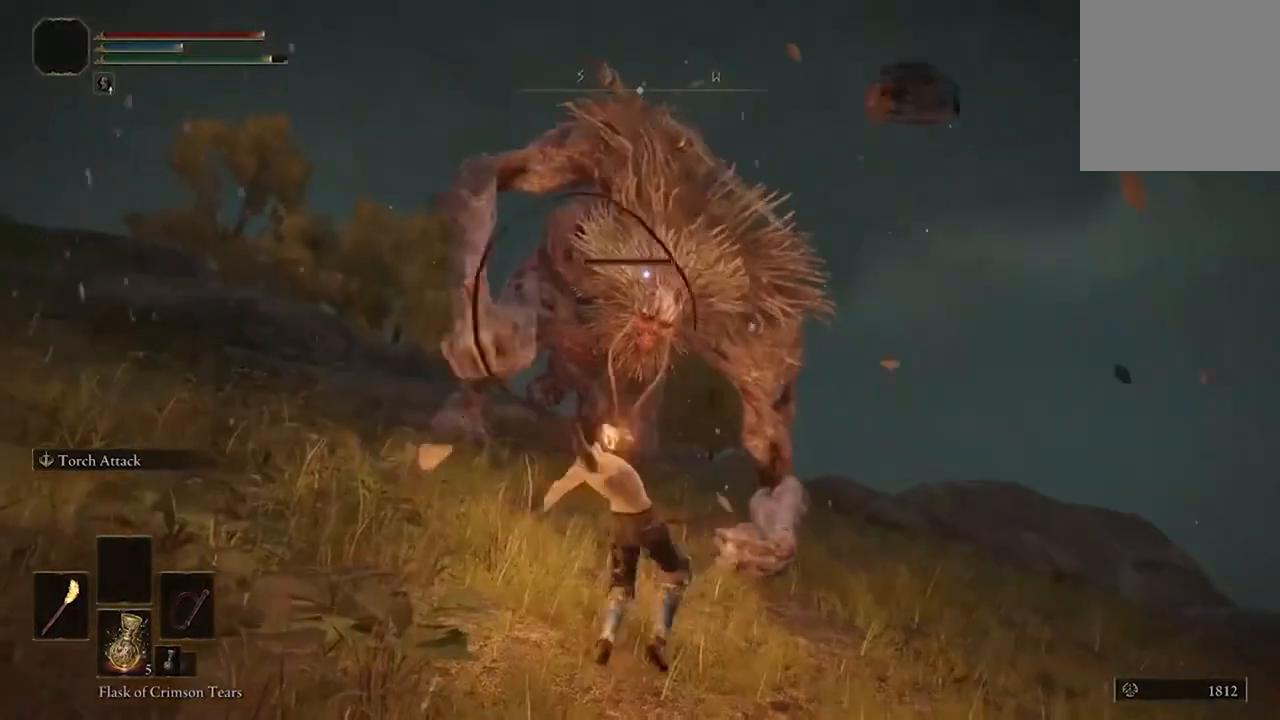
{"buttons": [], "left_stick": "center", "right_stick": "center", "events": []}
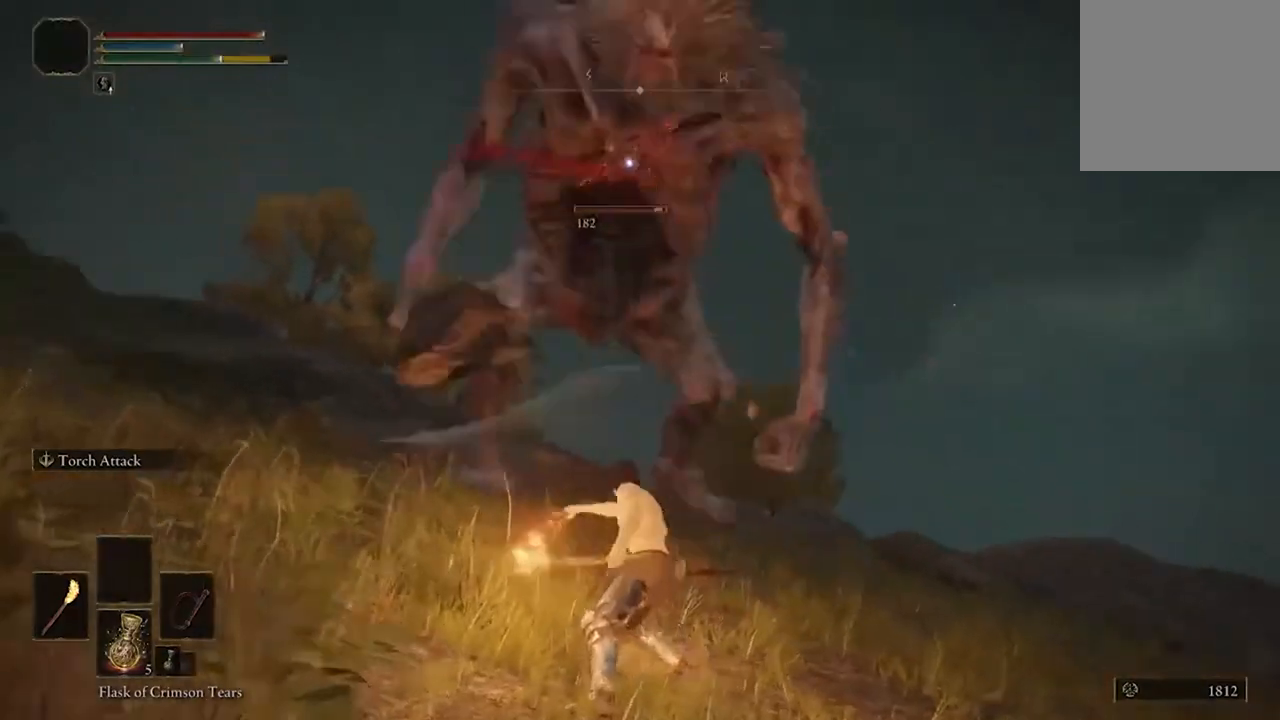
{"buttons": [], "left_stick": "up-left", "right_stick": "center", "events": [[233, "left_stick", "up-left"]]}
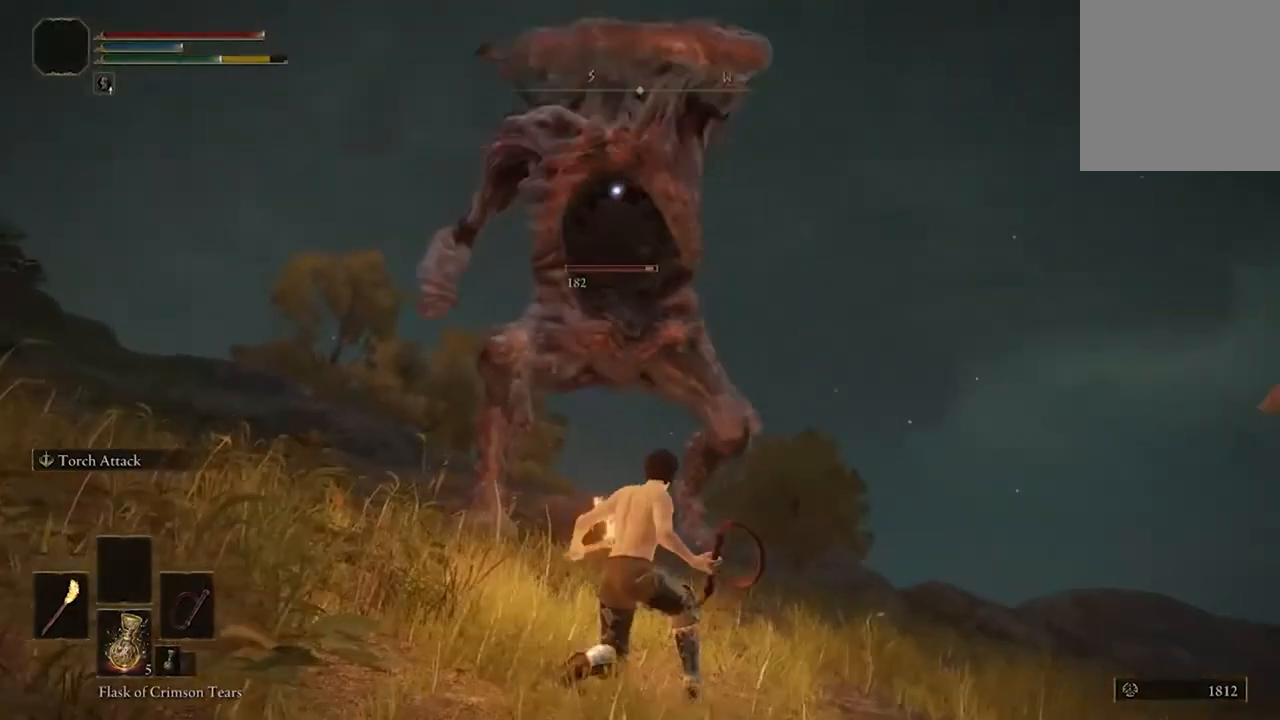
{"buttons": [], "left_stick": "up", "right_stick": "center", "events": [[400, "left_stick", "up"]]}
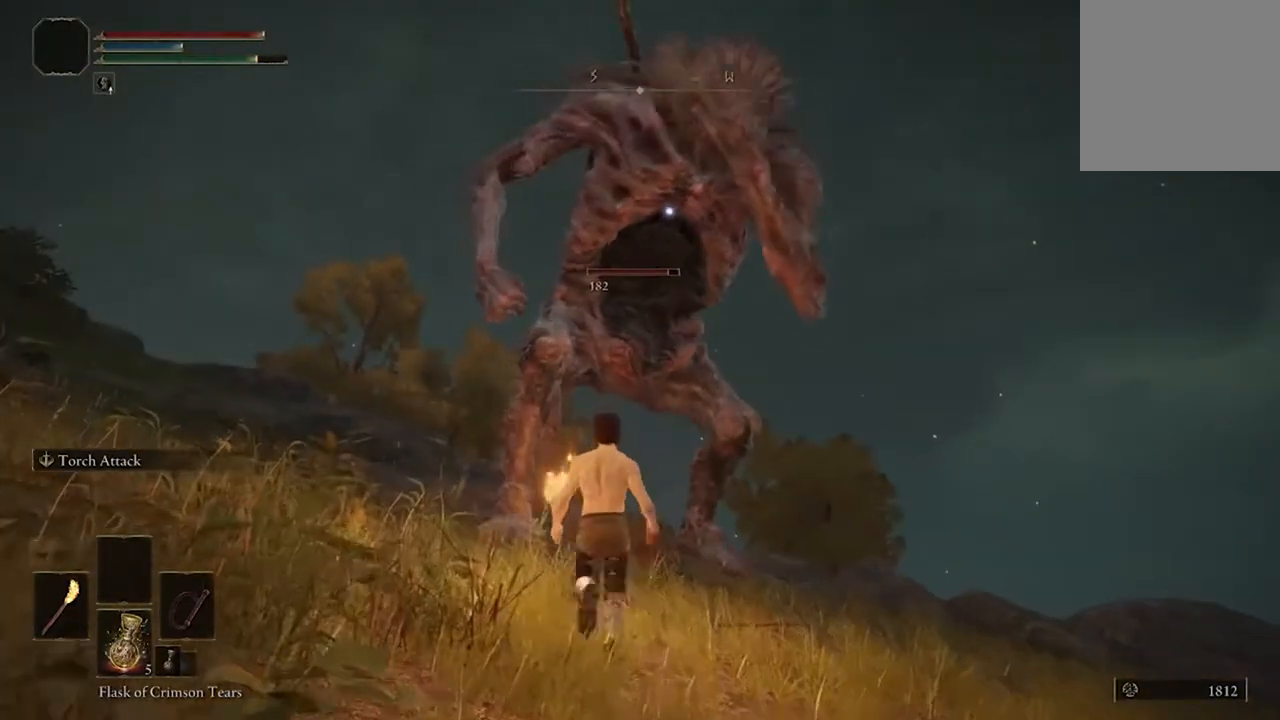
{"buttons": [], "left_stick": "up", "right_stick": "center", "events": []}
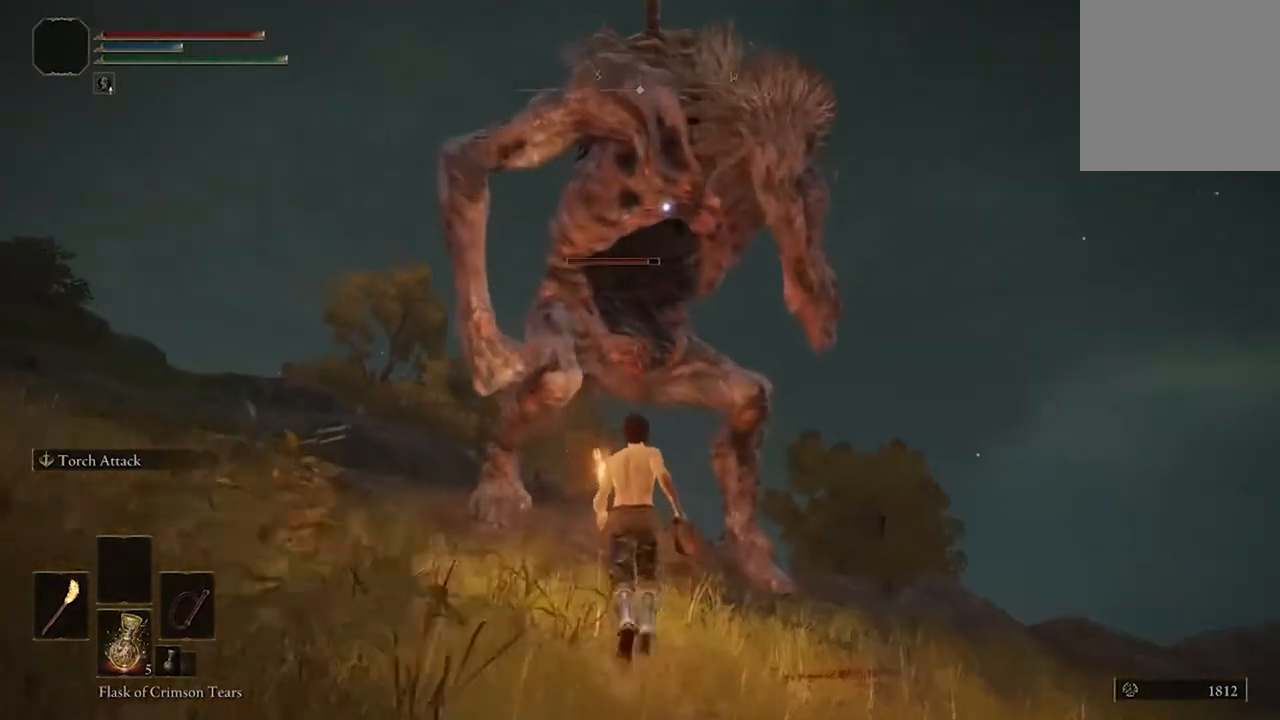
{"buttons": [], "left_stick": "center", "right_stick": "center", "events": [[100, "R2", "down"], [333, "R2", "up"], [400, "left_stick", "center"]]}
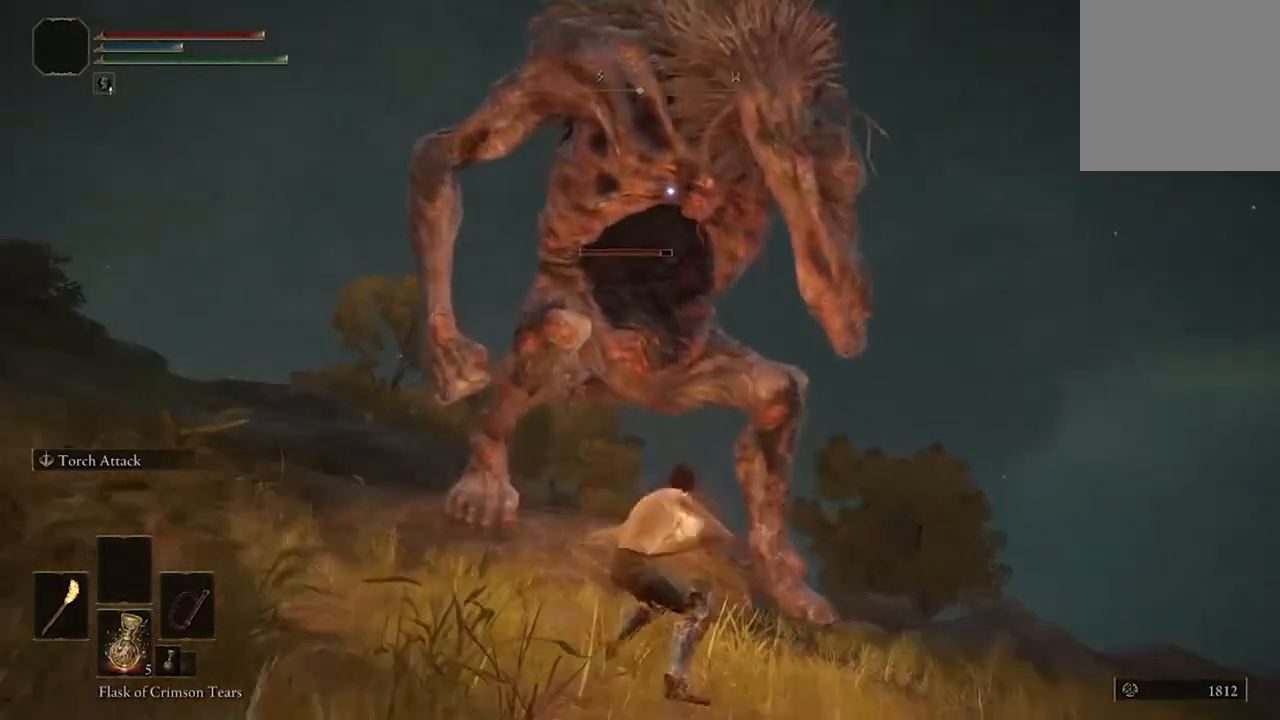
{"buttons": [], "left_stick": "center", "right_stick": "center", "events": []}
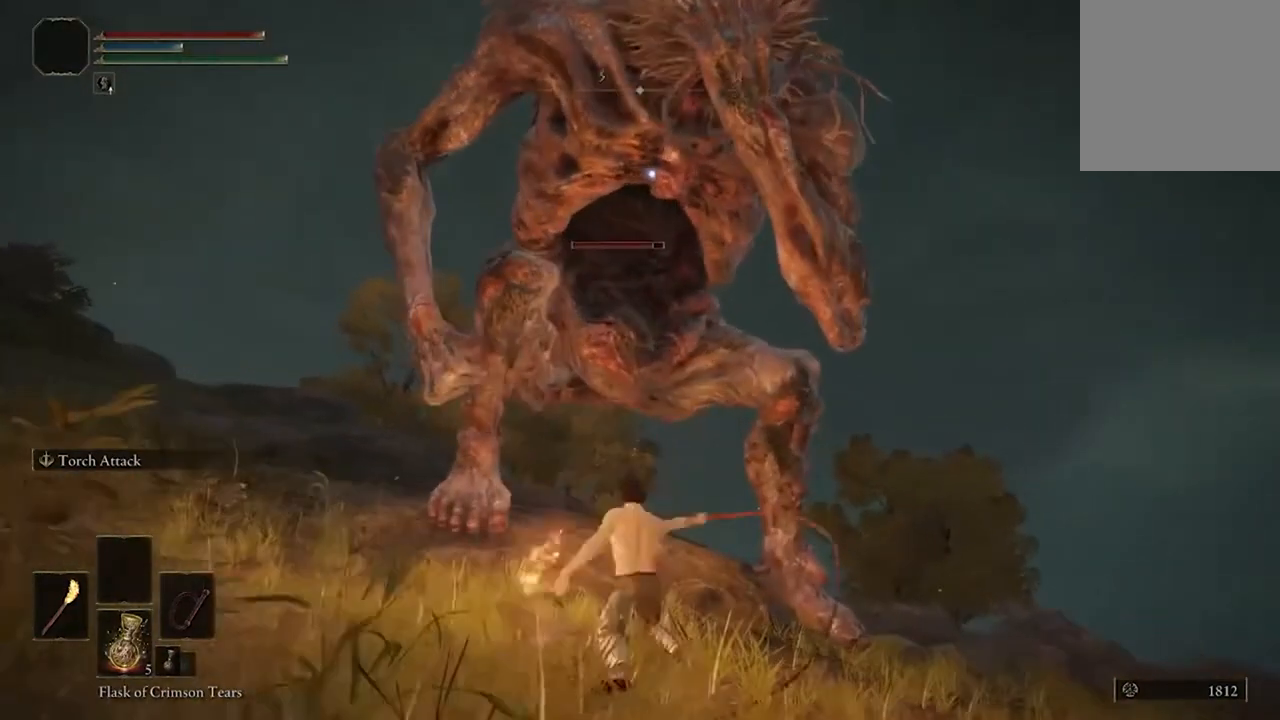
{"buttons": ["R2"], "left_stick": "center", "right_stick": "center", "events": [[67, "R2", "down"], [233, "R2", "up"], [300, "R2", "down"], [400, "R2", "up"], [500, "R2", "down"]]}